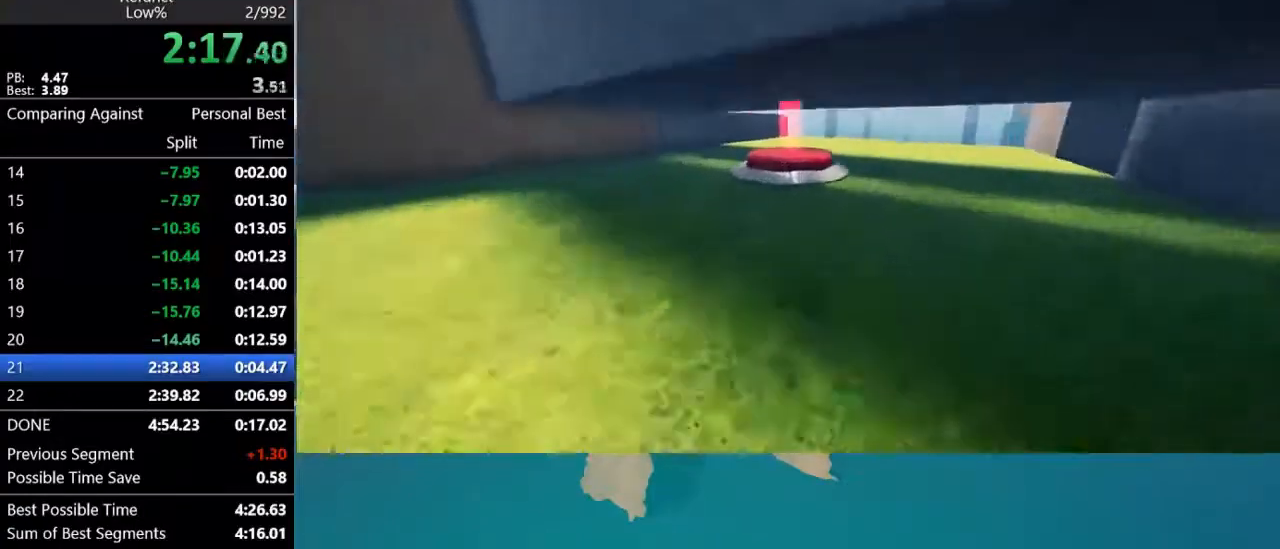
Gameplay with keyboard and mouse; each line is a JSON object with the keys and mouse buttons held at the frame after it. "events" lists presses ("down") and releases ("up") of "1", "2", "3", "4", "5", "a", "alt", "c", "caps_lock", "ctrl", "d", "e", "f", "g", "q", "r", "s", "shift", "space", "t", "tab", "v", "w", "x", "z", "mouse_left", "mouse_wheel" and "mouse_right" between this image and that frame as [ms after this image, input, new state], when the widget could be followed in between. "mouse_left", "mouse_wheel", "mouse_right" = the "left", "wheel", "right" buttons of the "mouse" list. No other keys are recorded. "wheel" means that the mouse wheel is clicked or scrolled. "mouse_move" is the direction in which the mouse moves at that frame (one of eight, or "still"), when it could be read.
{"keys": ["w"], "mouse": [], "mouse_move": "up-right", "events": []}
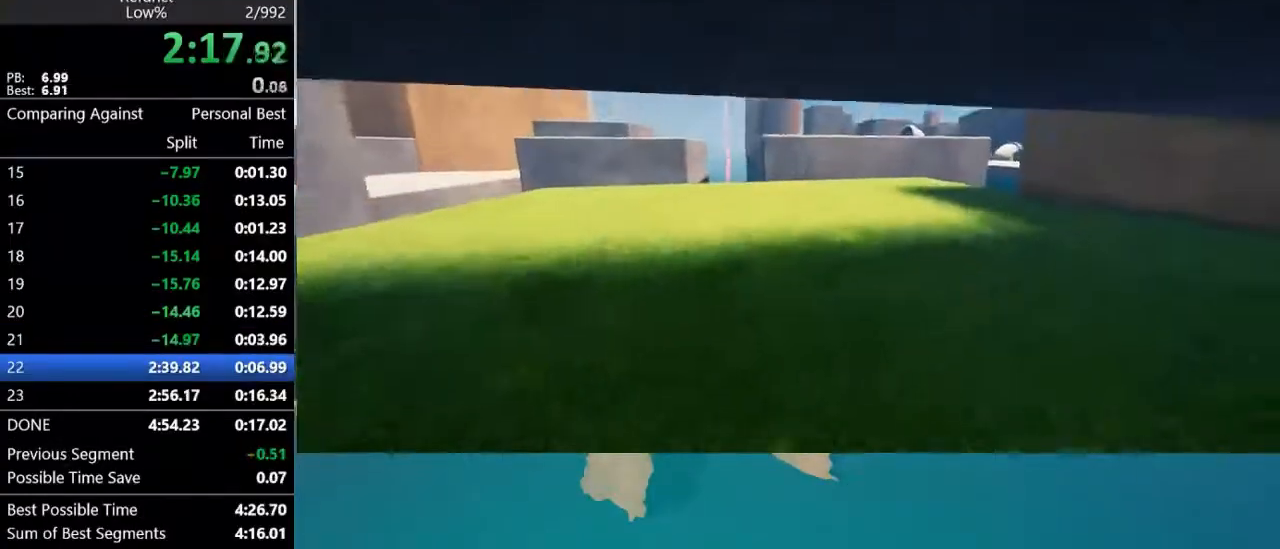
{"keys": ["w"], "mouse": [], "mouse_move": "still", "events": []}
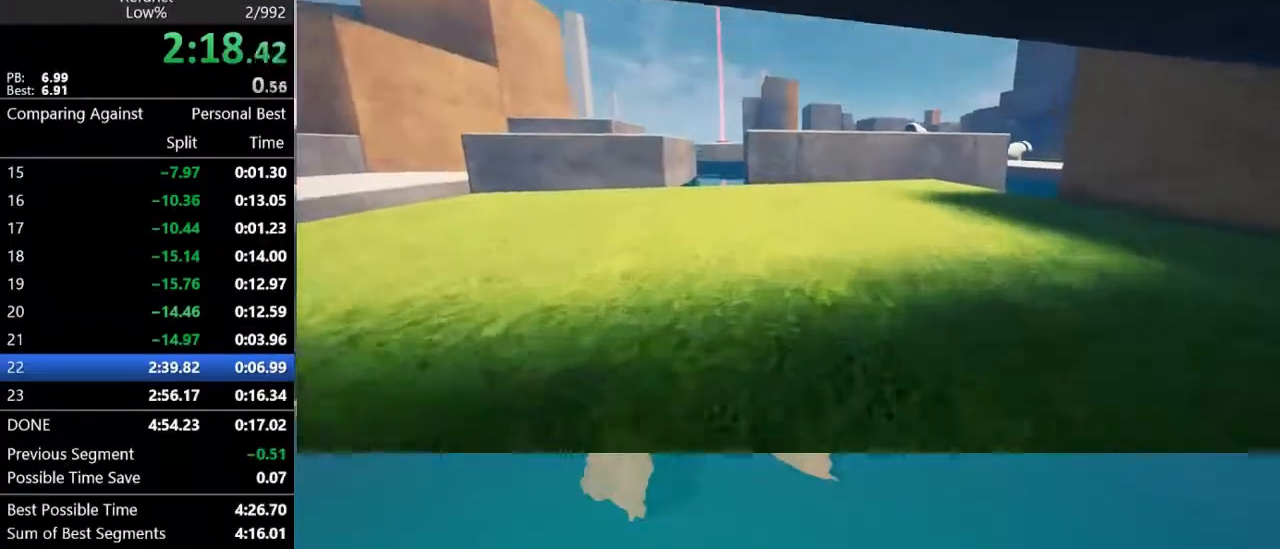
{"keys": ["w"], "mouse": [], "mouse_move": "right", "events": []}
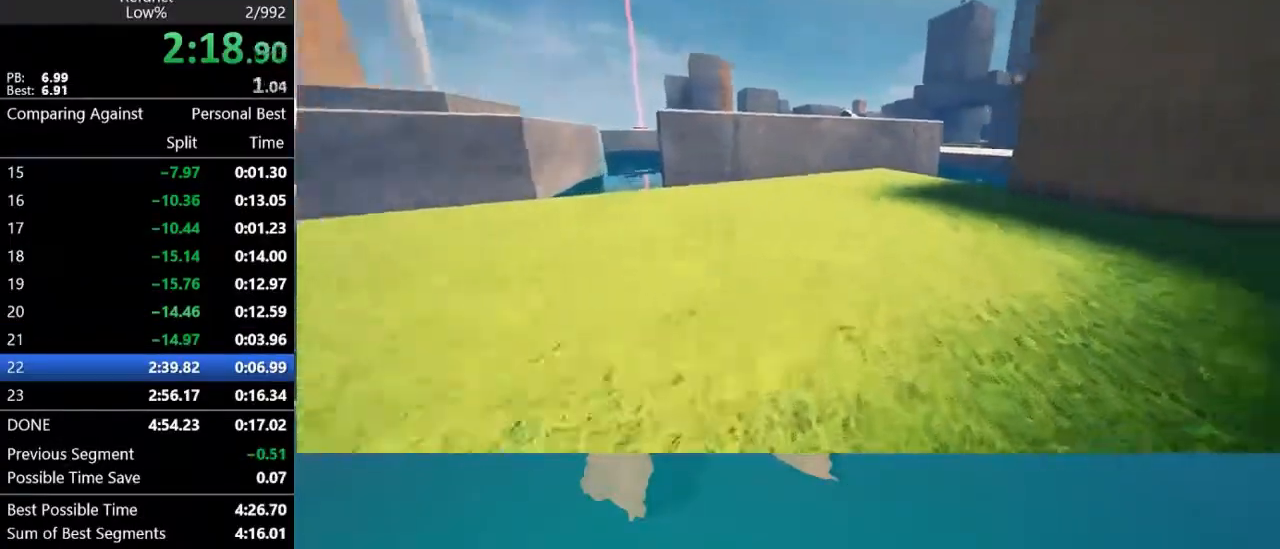
{"keys": ["w"], "mouse": [], "mouse_move": "right", "events": []}
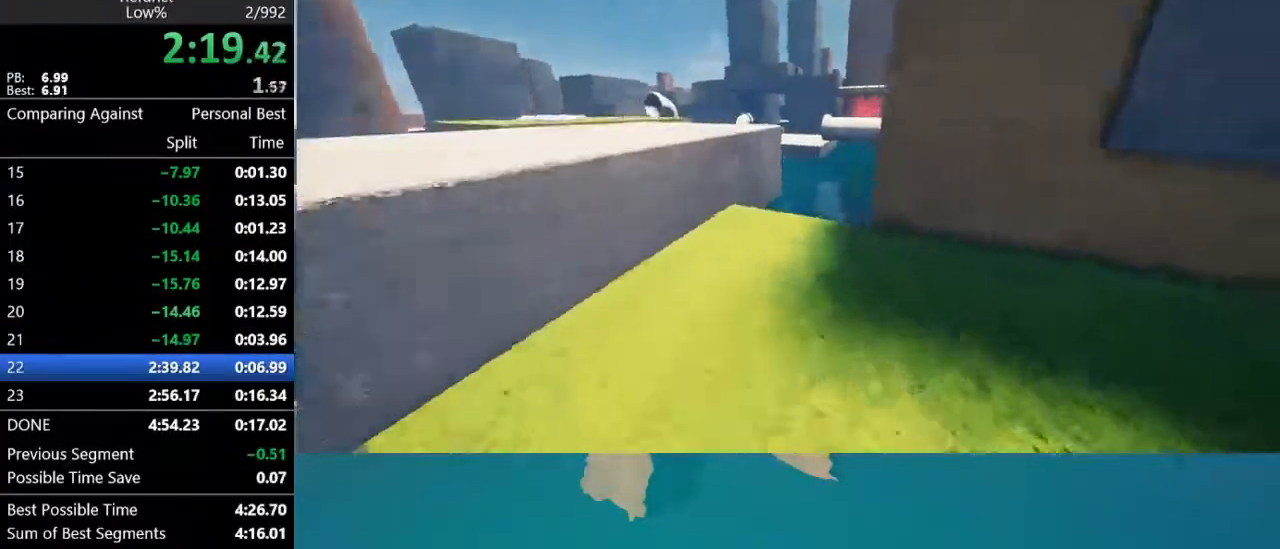
{"keys": ["d", "space", "w"], "mouse": [], "mouse_move": "left", "events": [[400, "space", "down"], [467, "d", "down"]]}
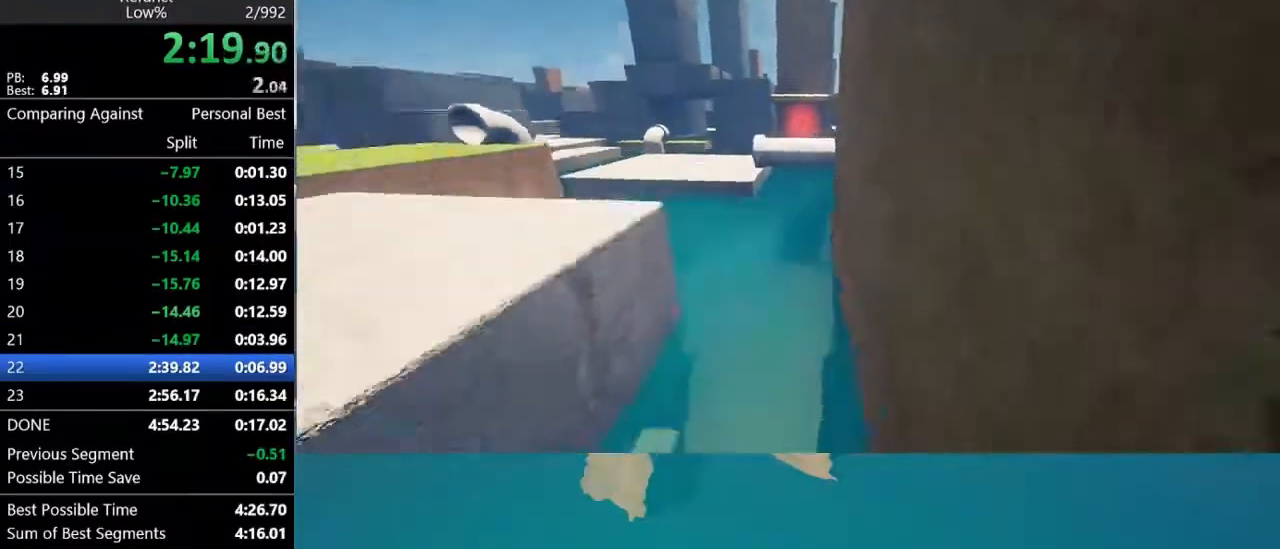
{"keys": ["space", "w"], "mouse": [], "mouse_move": "still", "events": [[33, "space", "up"], [267, "d", "up"], [467, "space", "down"]]}
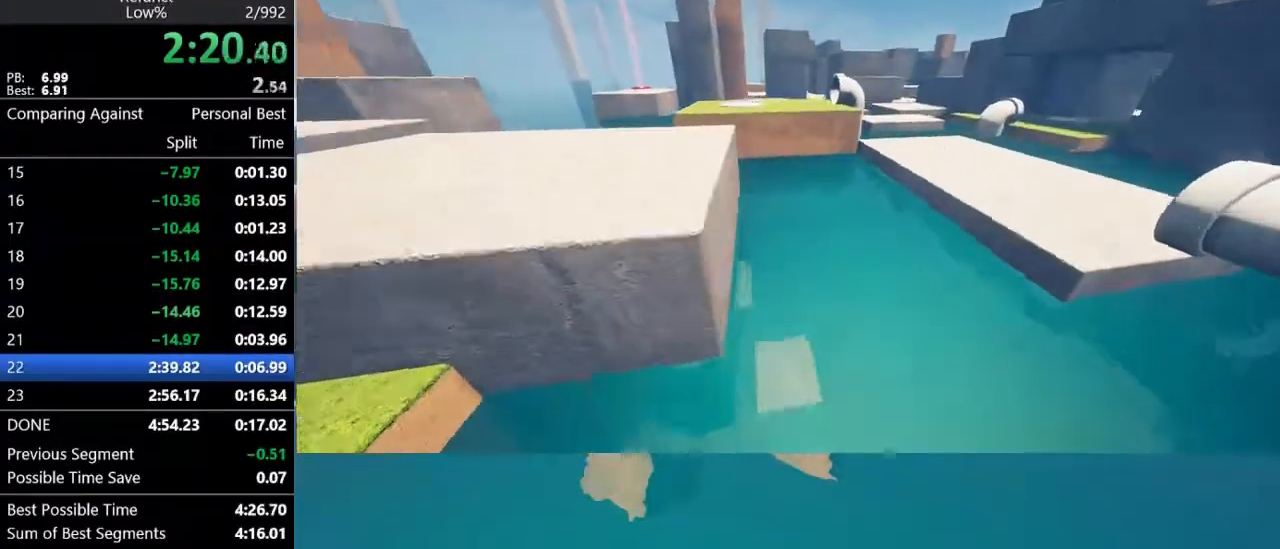
{"keys": ["w"], "mouse": [], "mouse_move": "still", "events": [[167, "space", "up"], [233, "a", "down"], [333, "a", "up"]]}
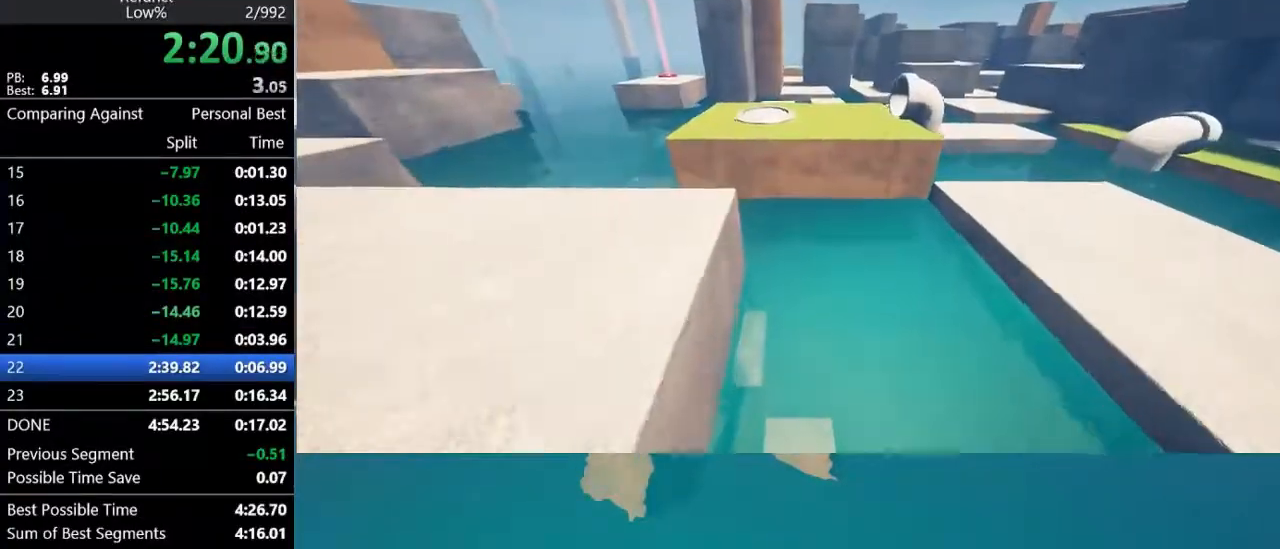
{"keys": ["a", "space", "w"], "mouse": [], "mouse_move": "still", "events": [[33, "a", "down"], [300, "space", "down"]]}
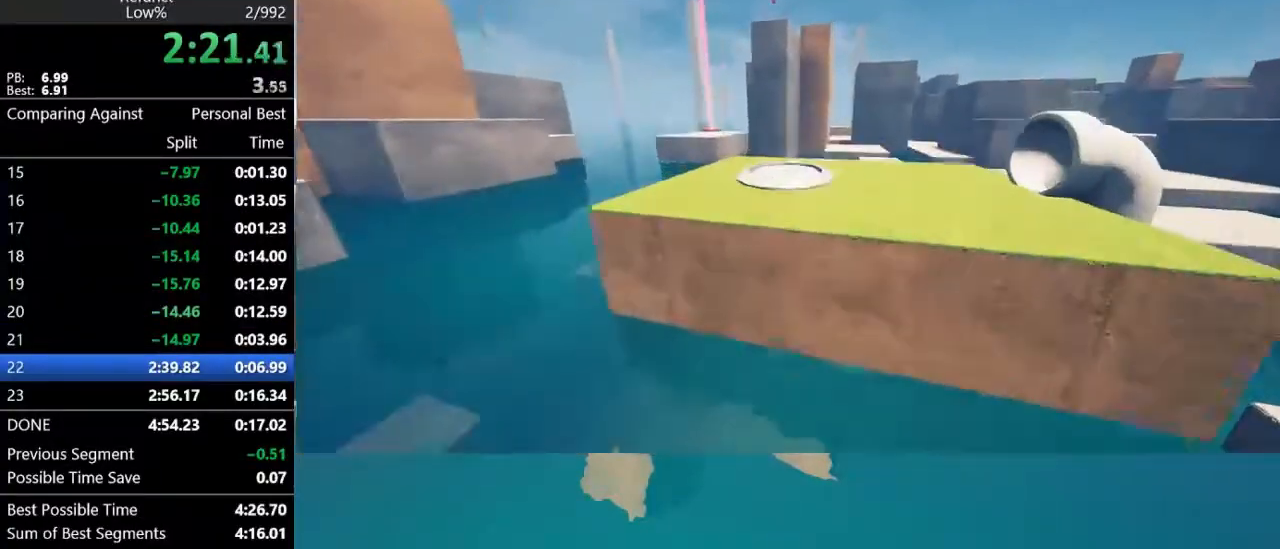
{"keys": ["w"], "mouse": [], "mouse_move": "still", "events": [[500, "a", "up"], [500, "space", "up"]]}
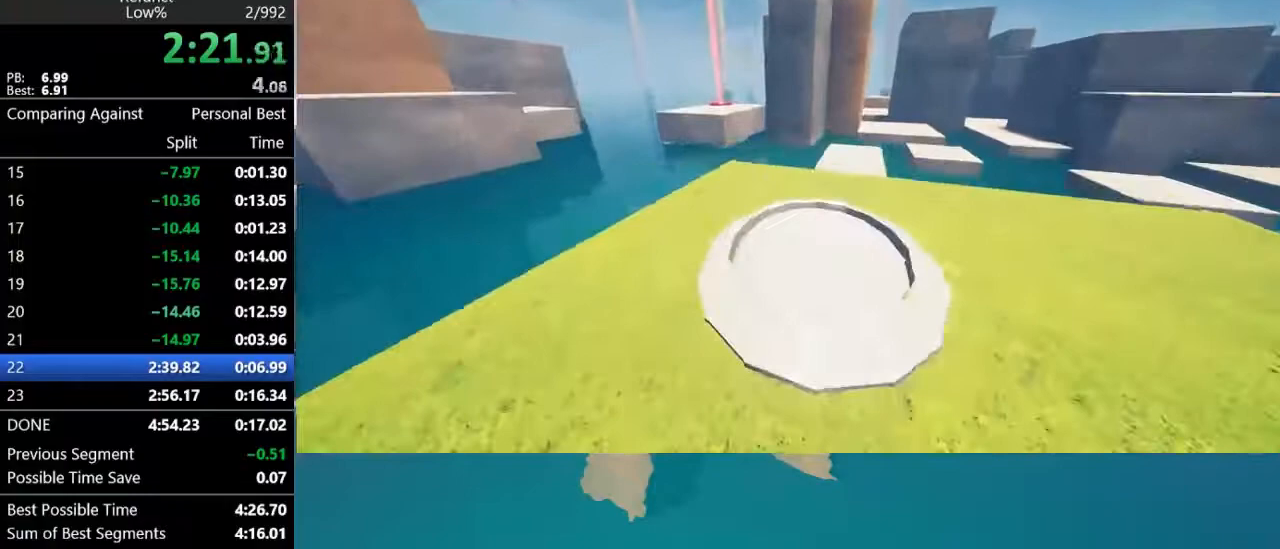
{"keys": ["w"], "mouse": [], "mouse_move": "still", "events": []}
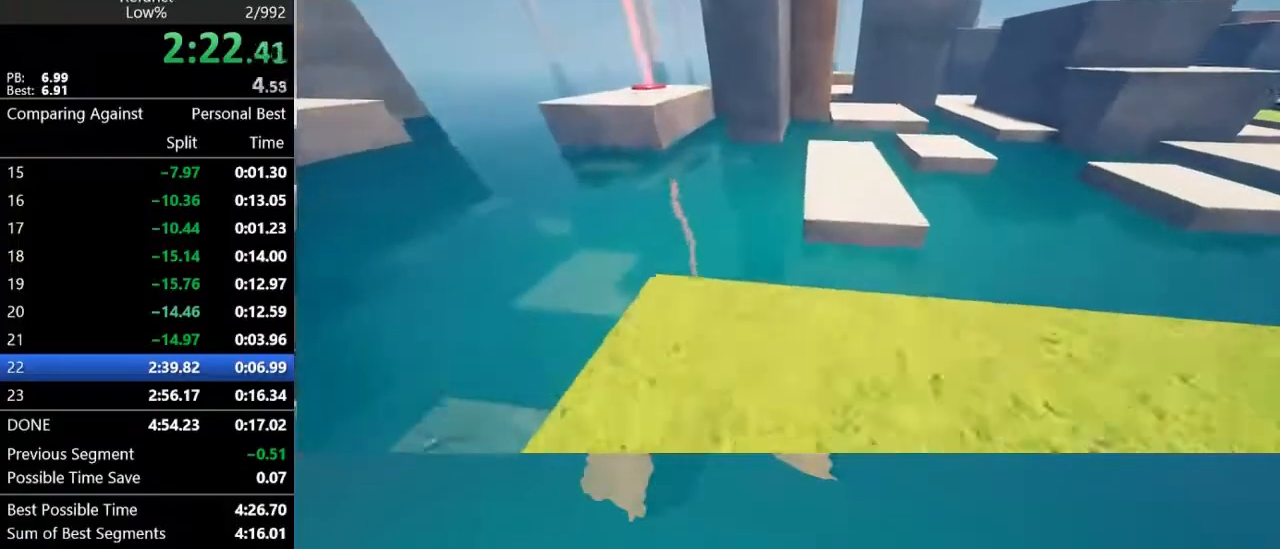
{"keys": ["w"], "mouse": [], "mouse_move": "still", "events": [[33, "space", "down"], [167, "space", "up"]]}
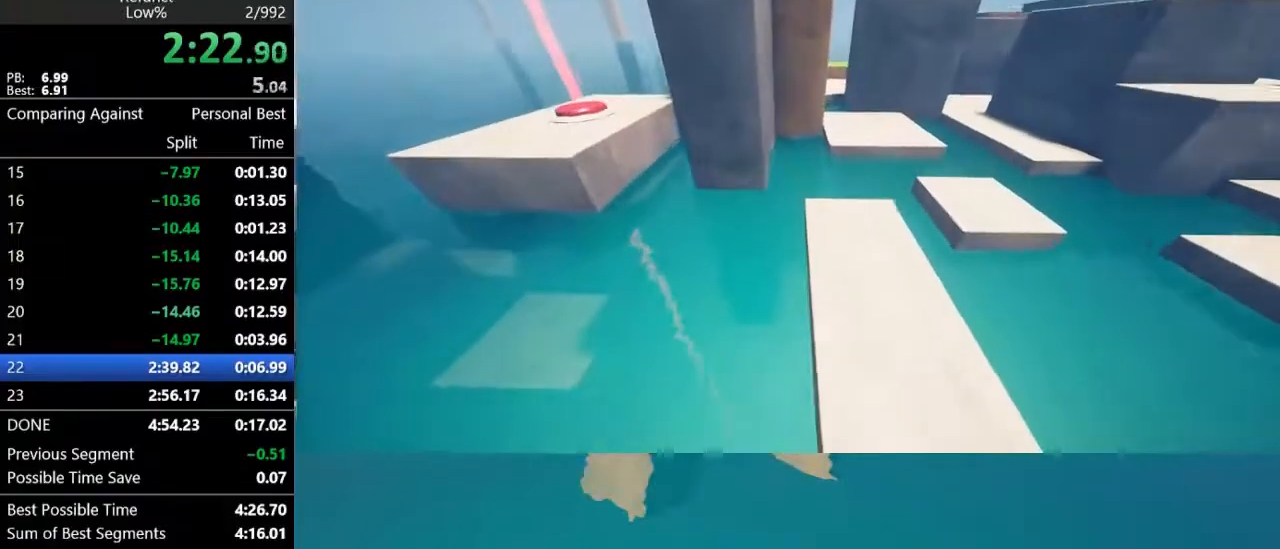
{"keys": ["space", "w"], "mouse": [], "mouse_move": "still", "events": [[467, "space", "down"]]}
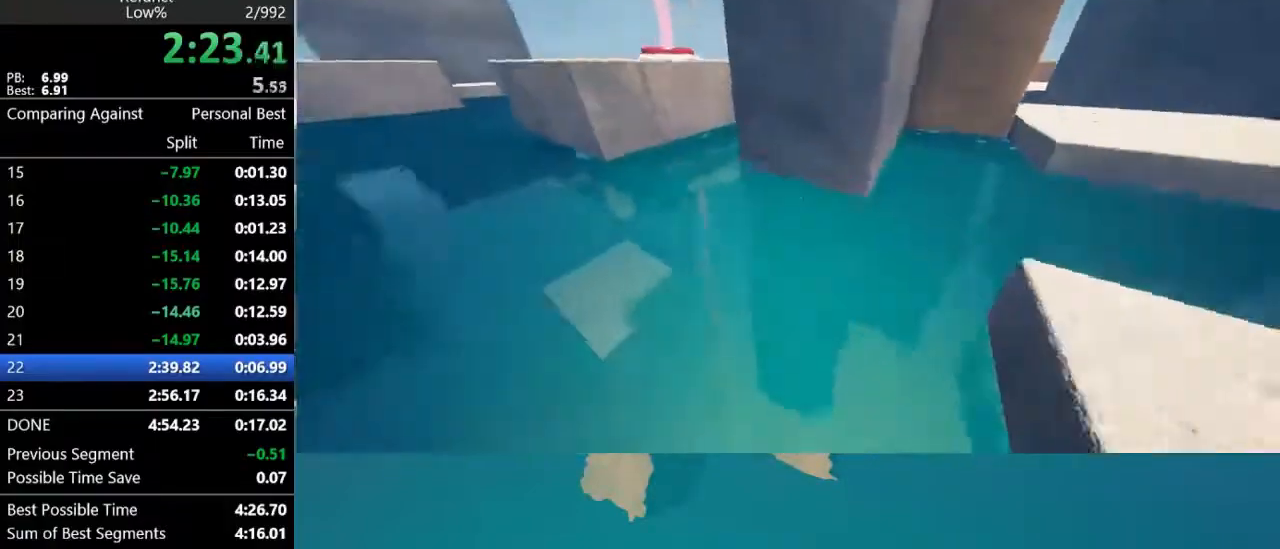
{"keys": ["w"], "mouse": [], "mouse_move": "still", "events": [[167, "space", "up"]]}
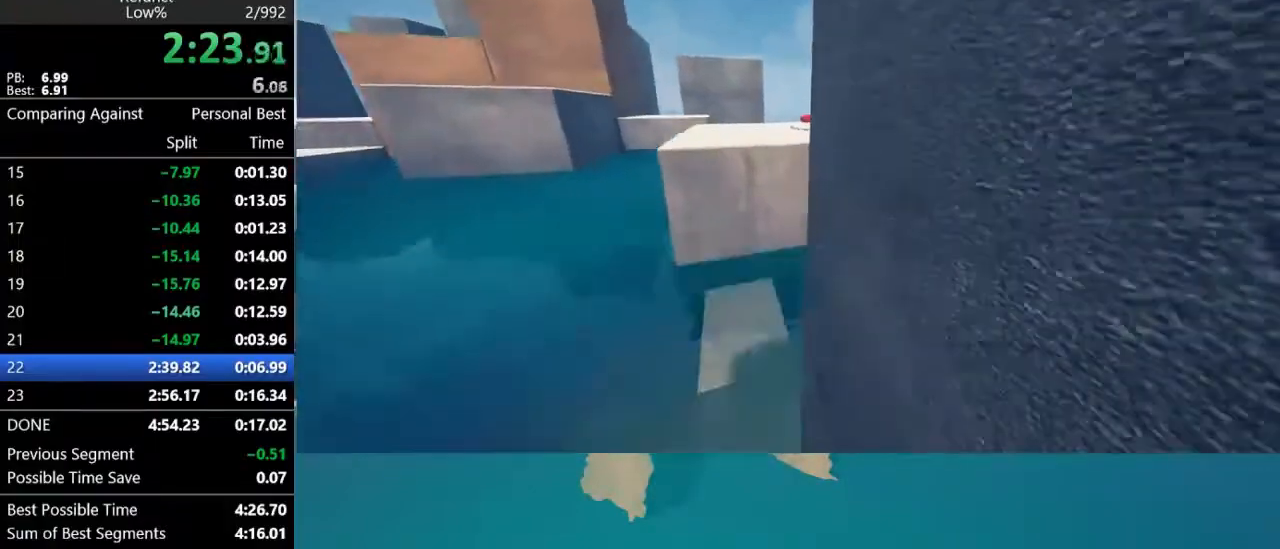
{"keys": ["space", "w"], "mouse": [], "mouse_move": "right", "events": [[33, "space", "down"]]}
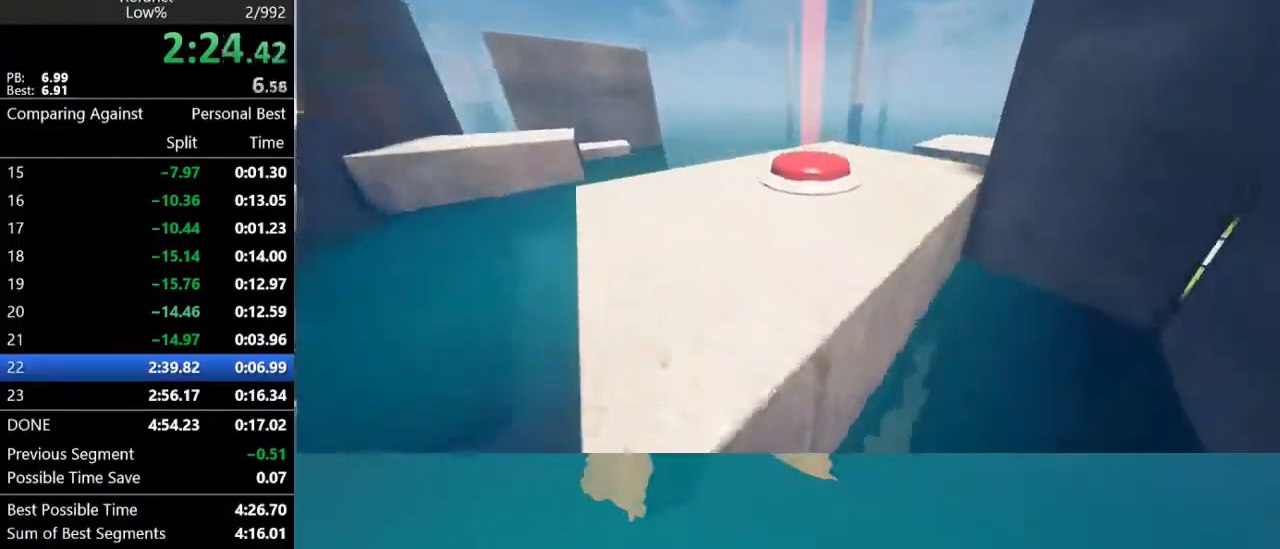
{"keys": ["w"], "mouse": [], "mouse_move": "right", "events": [[367, "space", "up"]]}
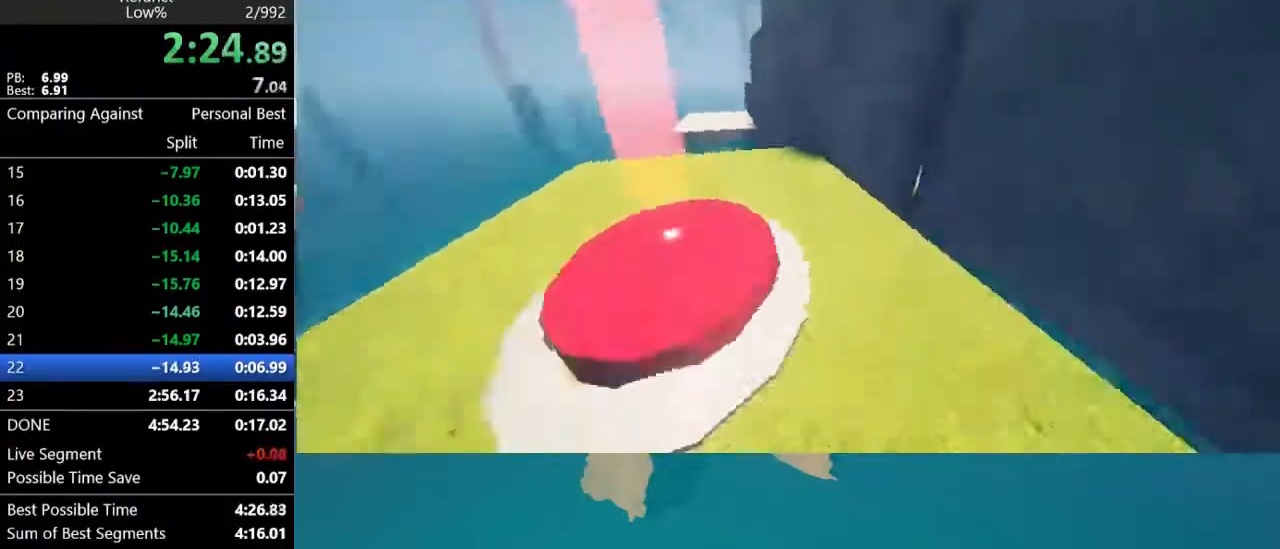
{"keys": ["d", "w"], "mouse": [], "mouse_move": "down-left", "events": [[67, "d", "down"], [100, "w", "up"], [433, "w", "down"]]}
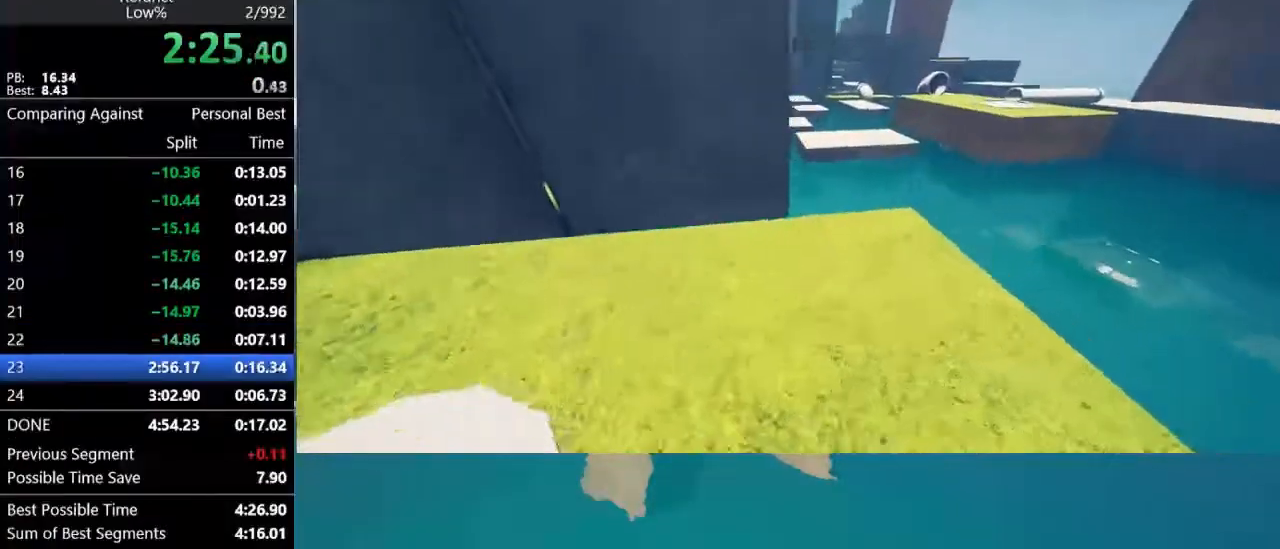
{"keys": ["space", "w"], "mouse": [], "mouse_move": "still", "events": [[133, "d", "up"], [500, "space", "down"]]}
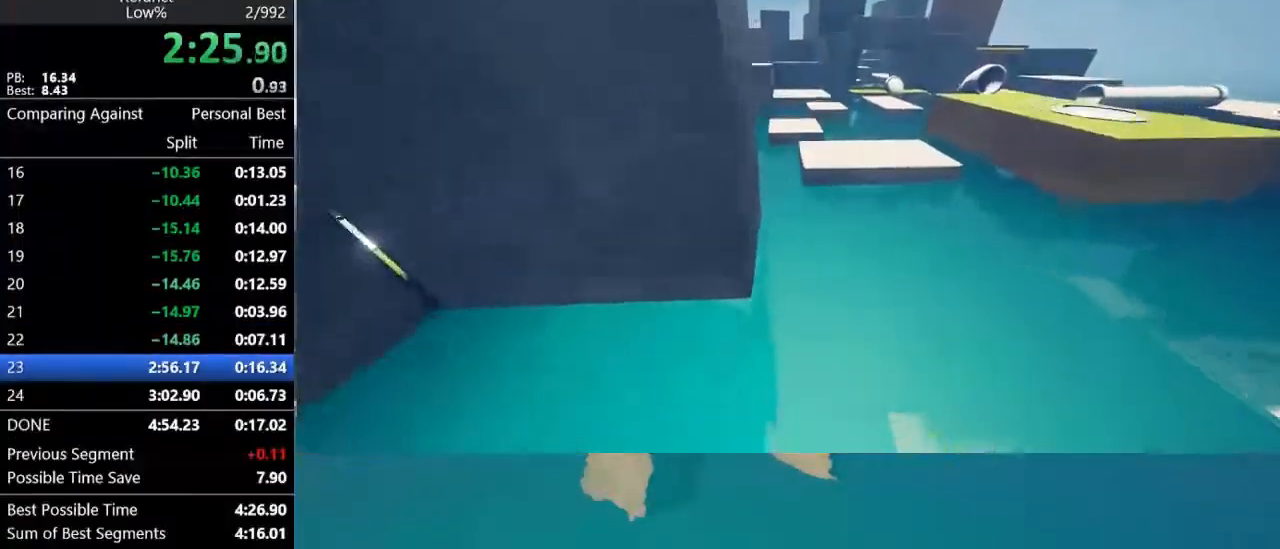
{"keys": ["w"], "mouse": [], "mouse_move": "still", "events": [[100, "space", "up"]]}
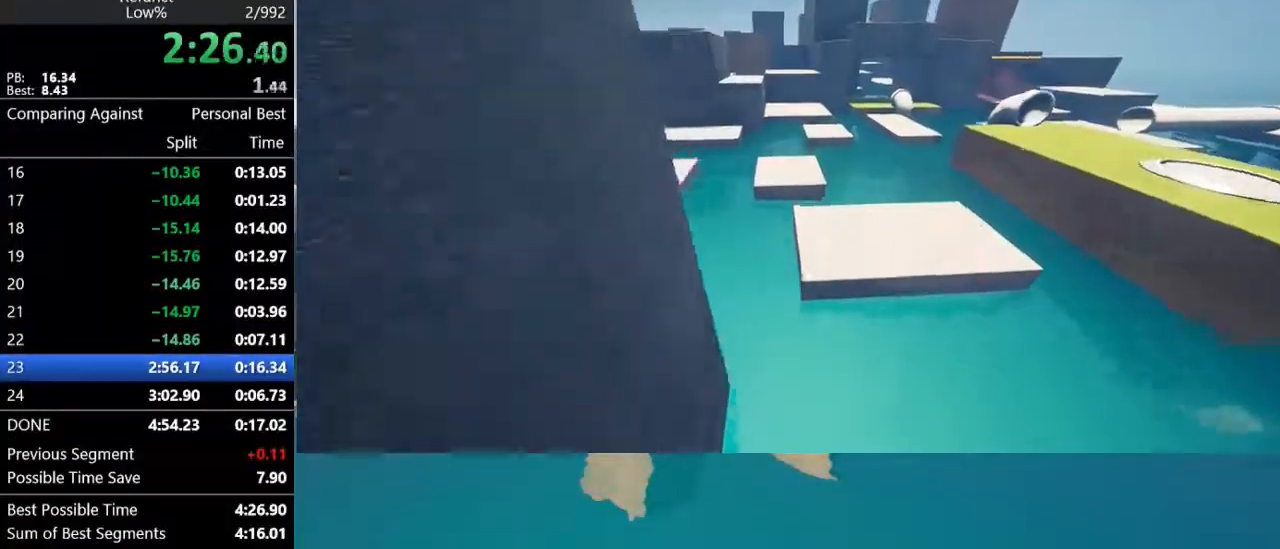
{"keys": ["a", "space", "w"], "mouse": [], "mouse_move": "left", "events": [[400, "a", "down"], [400, "space", "down"]]}
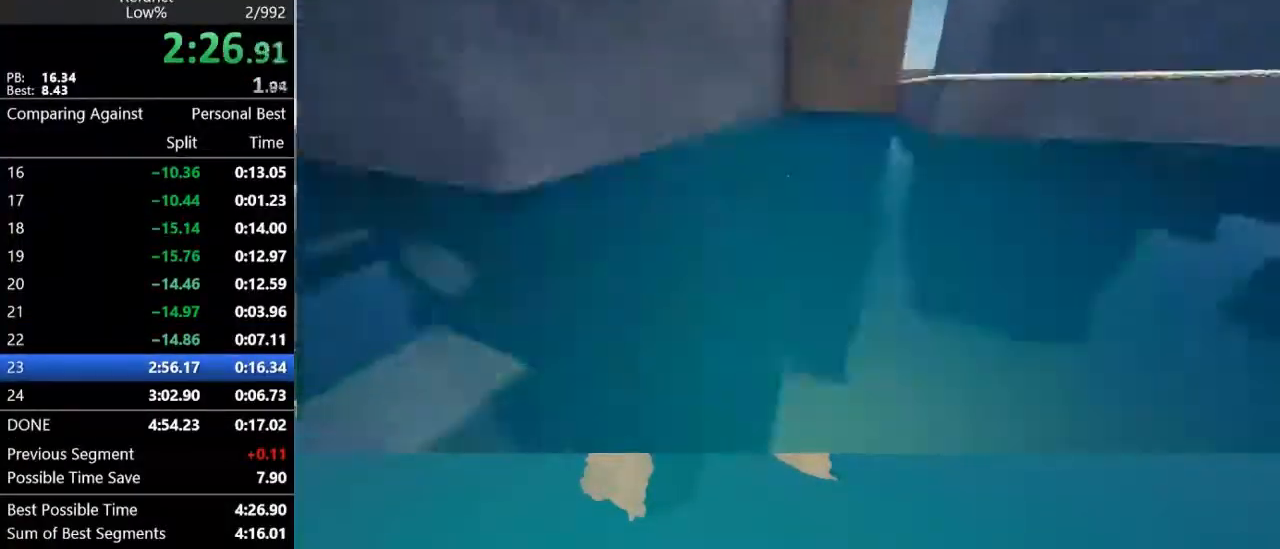
{"keys": ["w"], "mouse": [], "mouse_move": "right", "events": [[167, "a", "up"], [267, "space", "up"]]}
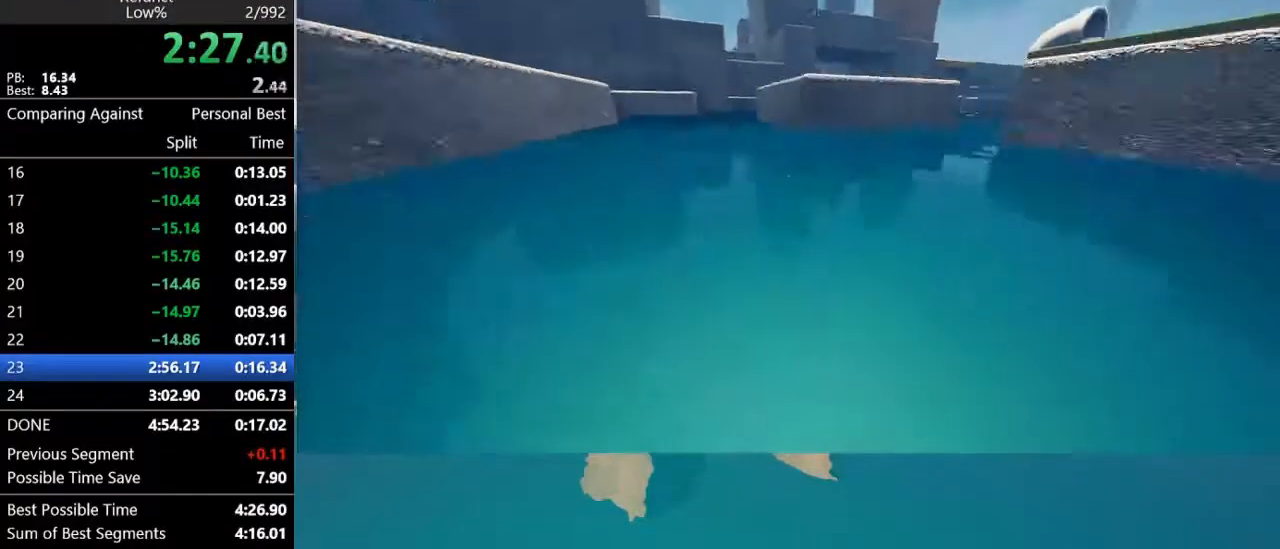
{"keys": ["d", "w"], "mouse": [], "mouse_move": "still", "events": [[367, "d", "down"]]}
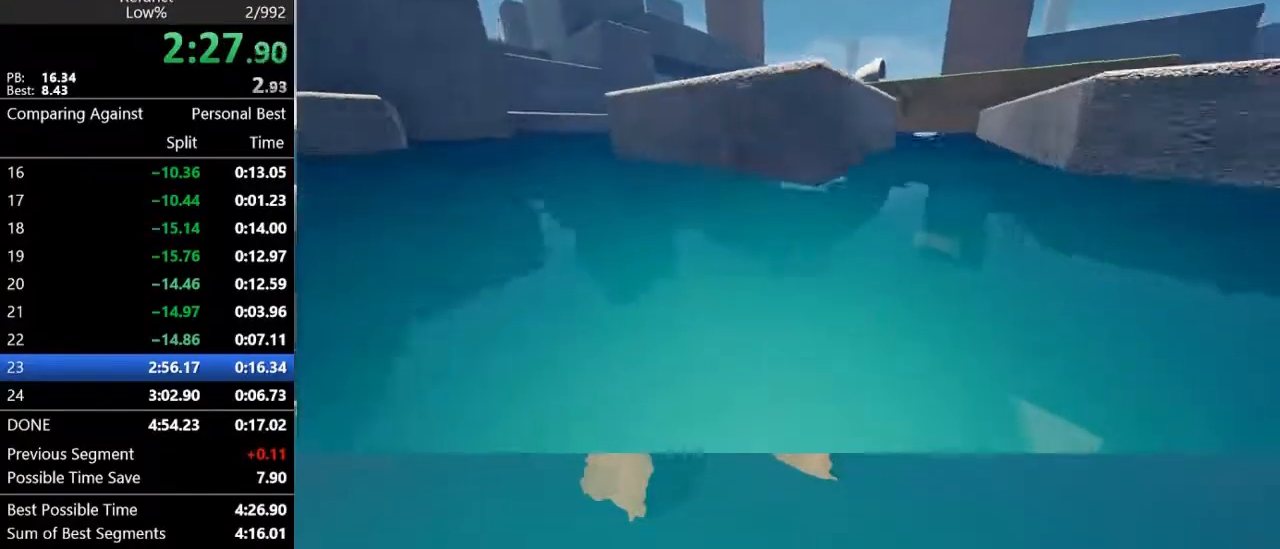
{"keys": ["a", "w"], "mouse": [], "mouse_move": "left", "events": [[400, "d", "up"], [433, "a", "down"]]}
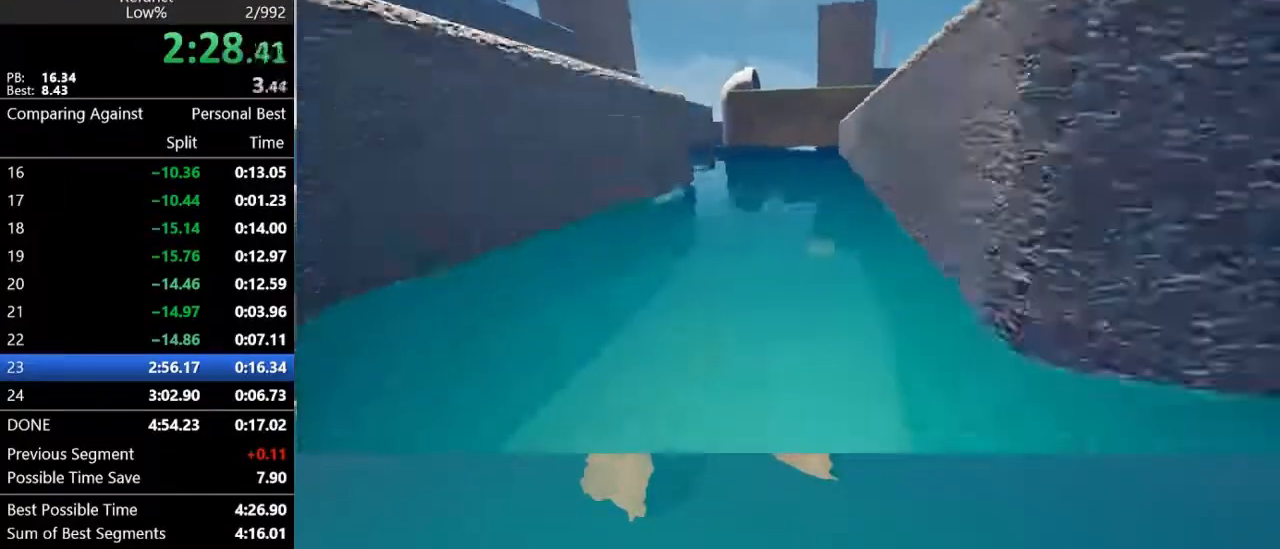
{"keys": ["w"], "mouse": [], "mouse_move": "left", "events": [[67, "a", "up"]]}
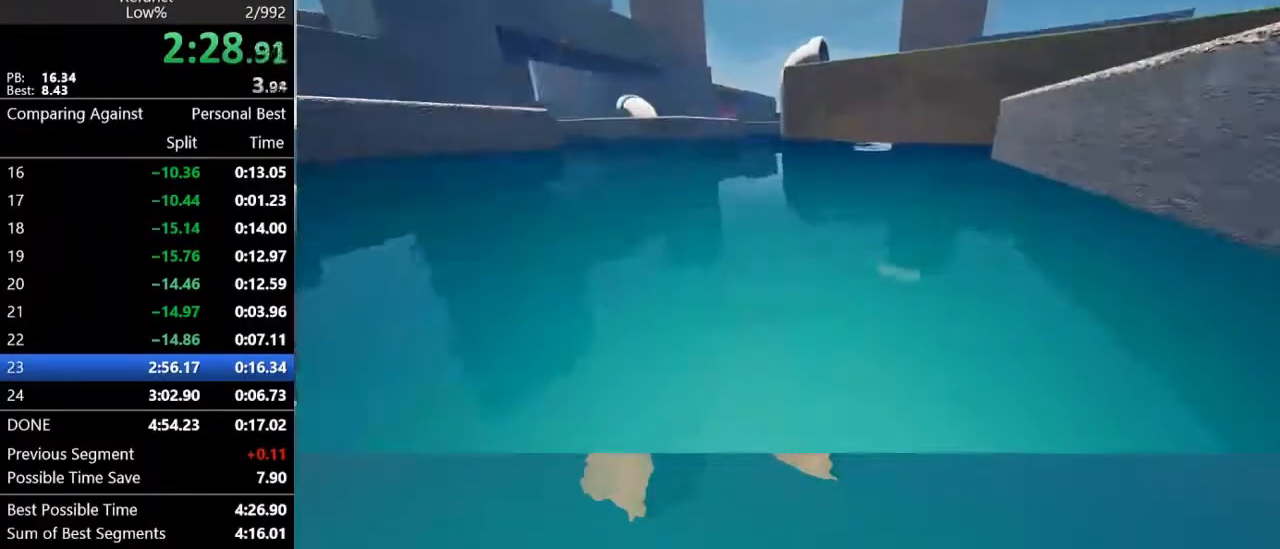
{"keys": ["a", "w"], "mouse": [], "mouse_move": "still", "events": [[467, "a", "down"]]}
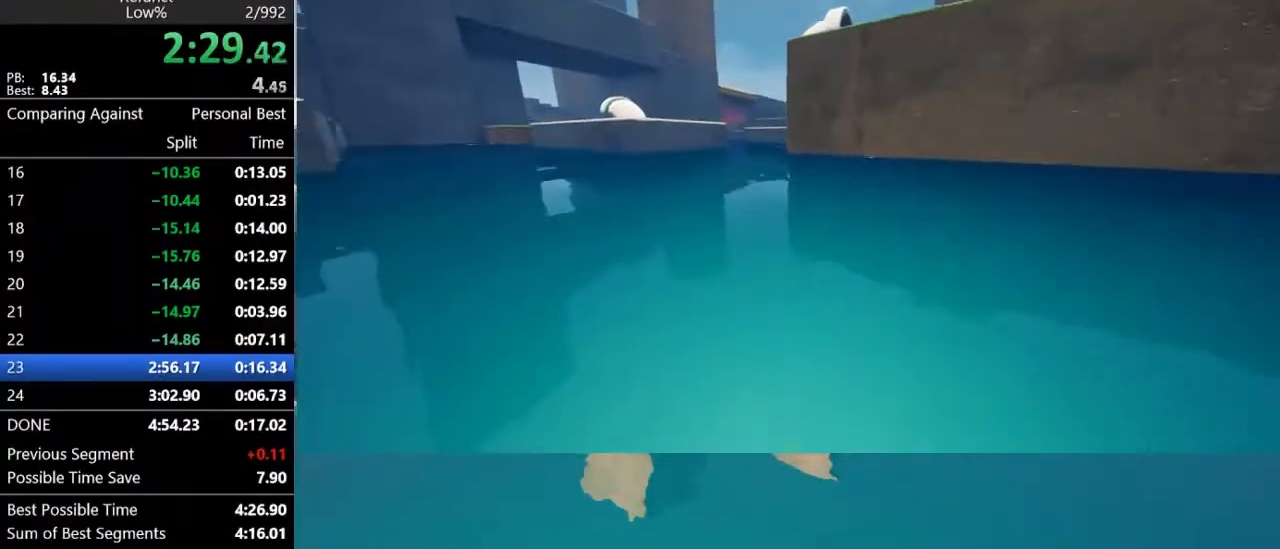
{"keys": ["shift", "w"], "mouse": [], "mouse_move": "still", "events": [[100, "a", "up"], [233, "shift", "down"]]}
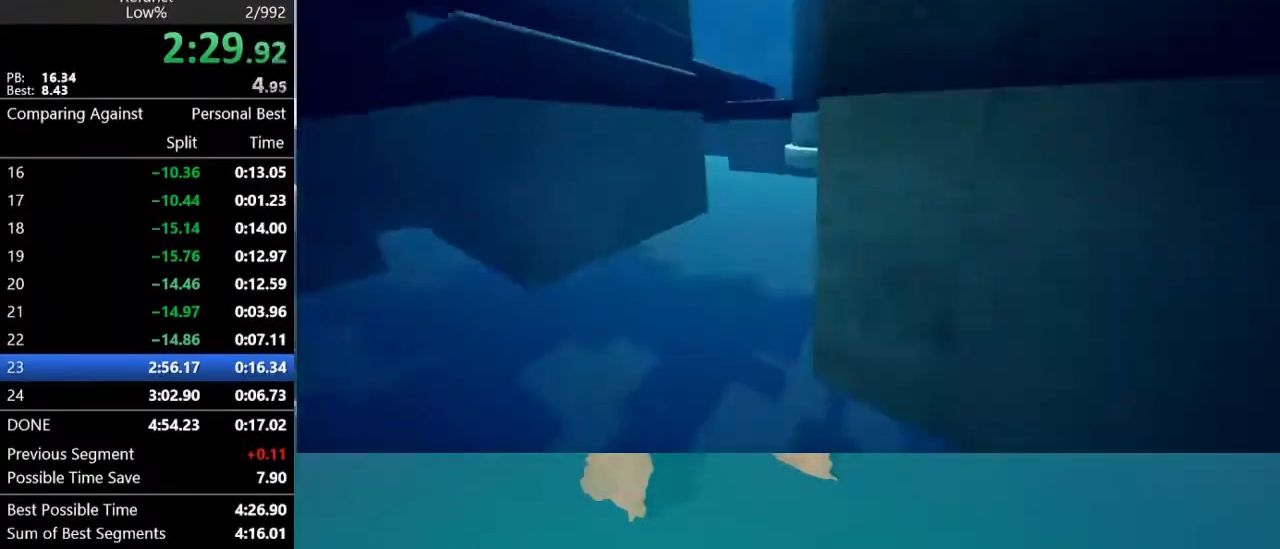
{"keys": ["w"], "mouse": [], "mouse_move": "still", "events": [[33, "shift", "up"], [300, "a", "down"], [467, "a", "up"]]}
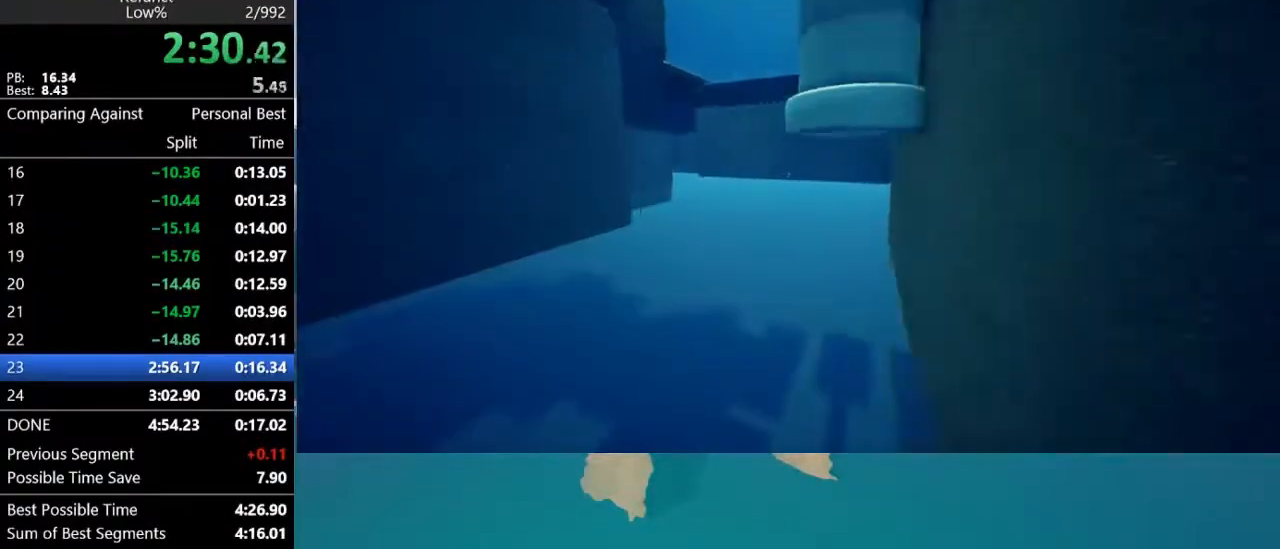
{"keys": ["w"], "mouse": [], "mouse_move": "up", "events": []}
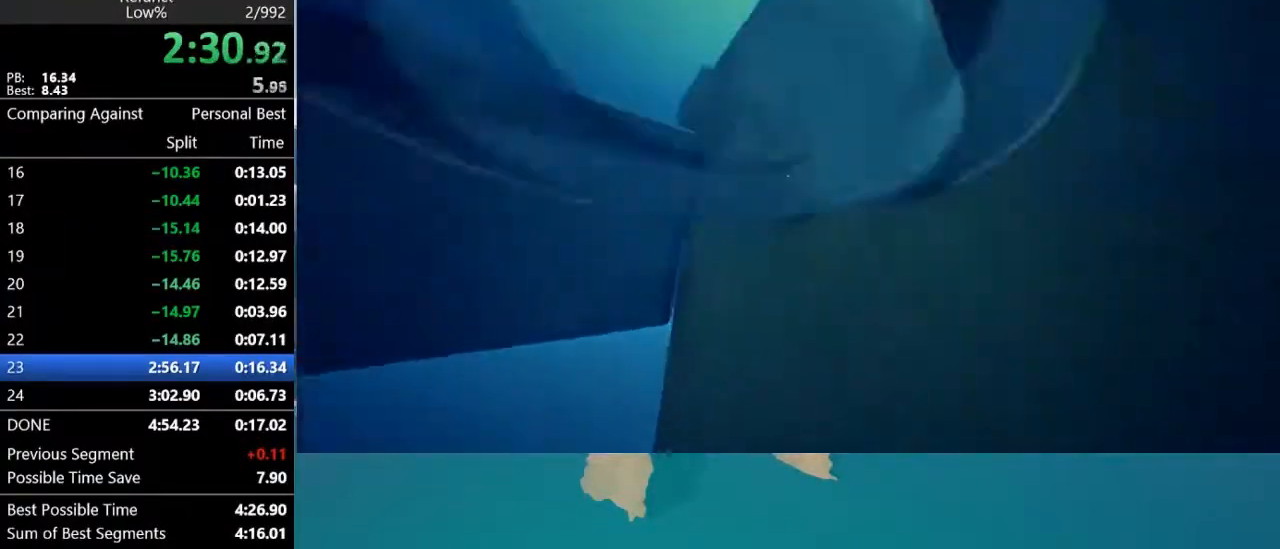
{"keys": ["w"], "mouse": [], "mouse_move": "down-left", "events": []}
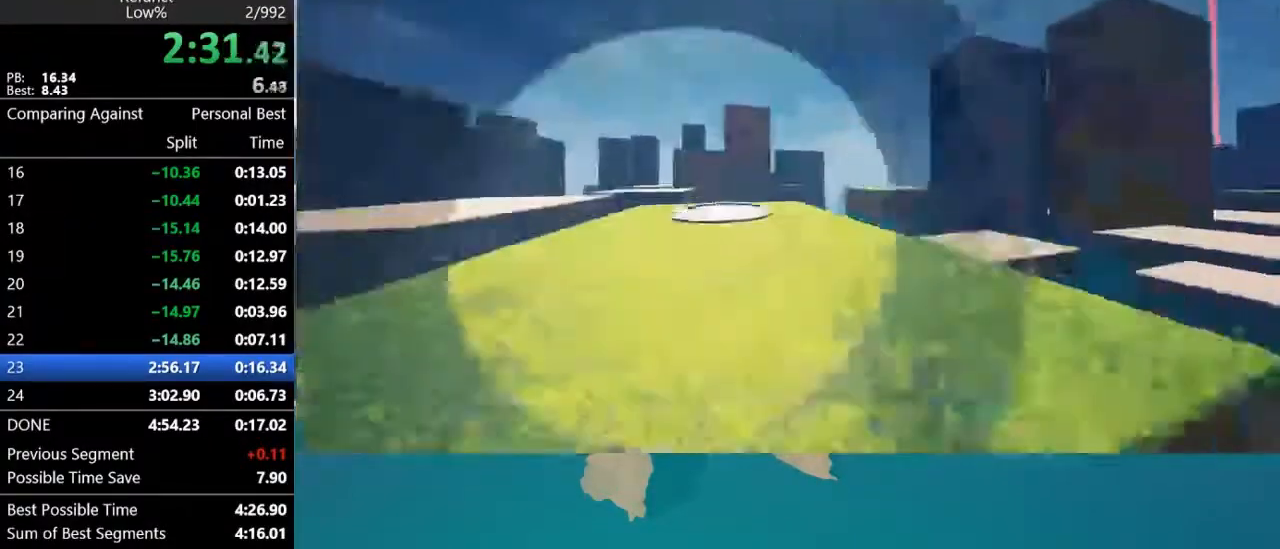
{"keys": ["a", "w"], "mouse": [], "mouse_move": "still", "events": [[133, "a", "down"]]}
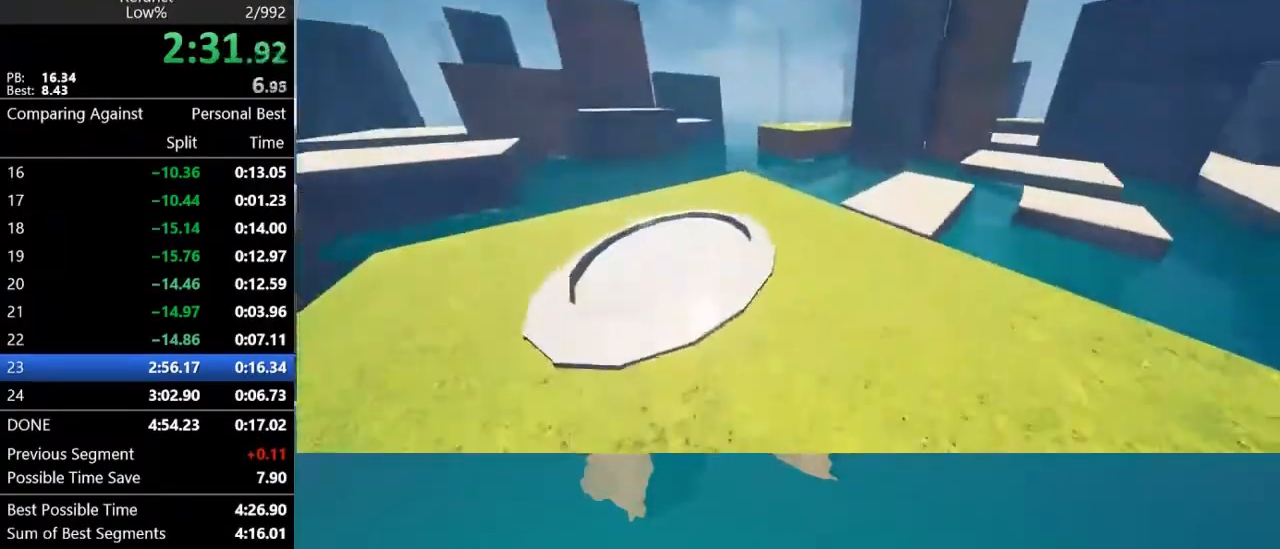
{"keys": ["w"], "mouse": [], "mouse_move": "still", "events": [[133, "a", "up"]]}
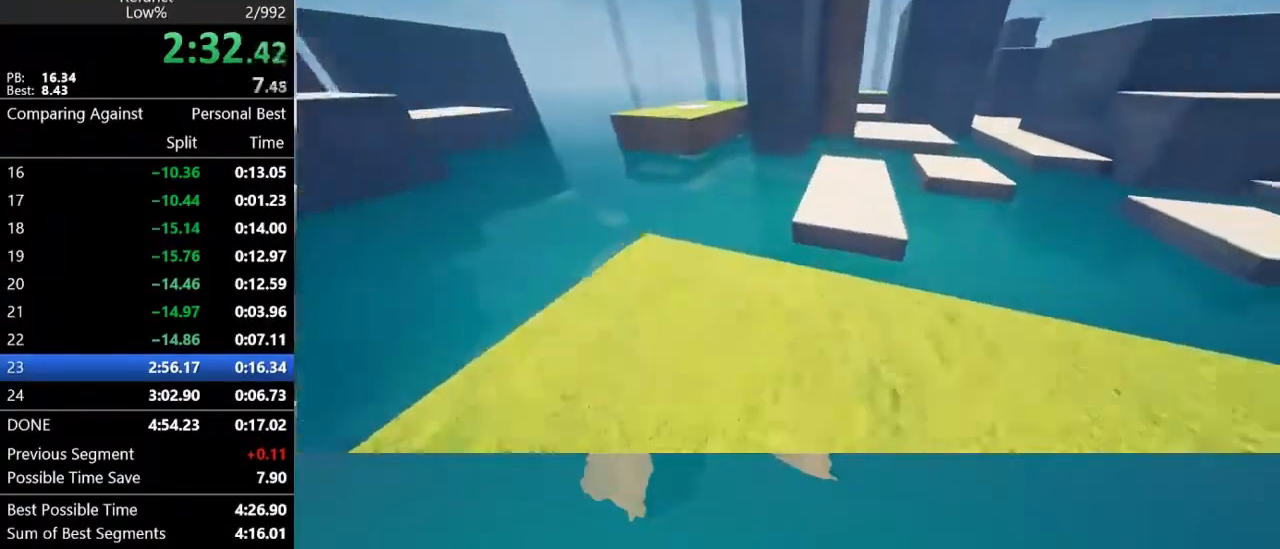
{"keys": ["w"], "mouse": [], "mouse_move": "still", "events": [[200, "space", "down"], [333, "space", "up"]]}